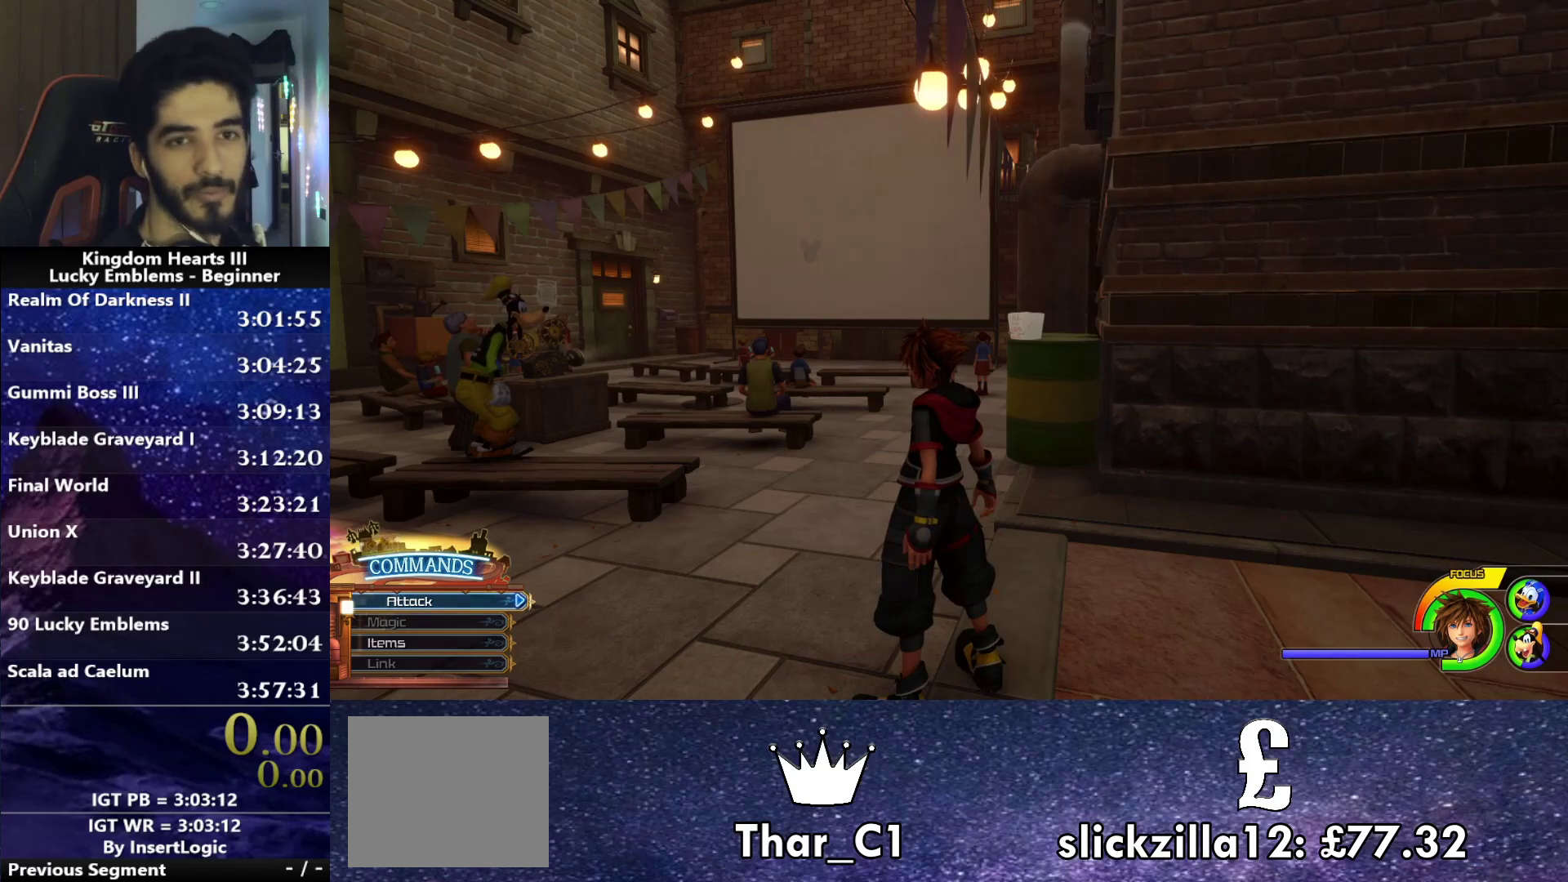
Gameplay with a controller (PlayStation layout); each line is a JSON object with the inputs held at the frame after it. "events" lists button and stick changes between this image and that frame as [ms after this image, input, new state], when the widget could be followed in between.
{"buttons": [], "left_stick": "up-right", "right_stick": "right", "events": [[233, "right_stick", "right"], [467, "left_stick", "up-right"]]}
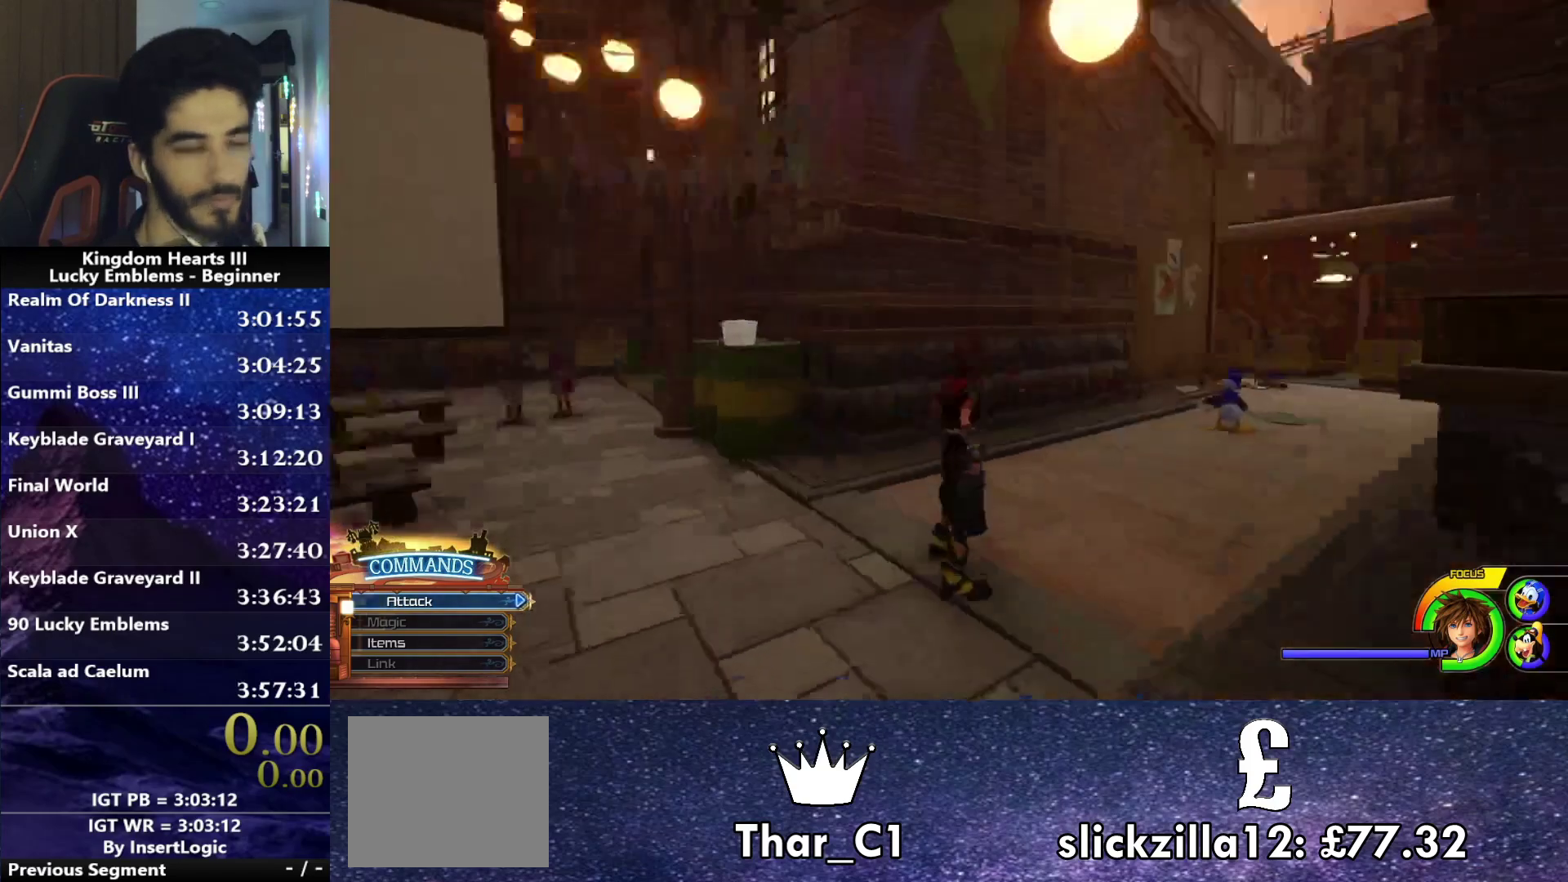
{"buttons": [], "left_stick": "center", "right_stick": "center", "events": [[17, "SQUARE", "down"], [117, "SQUARE", "up"], [133, "right_stick", "center"], [483, "left_stick", "center"]]}
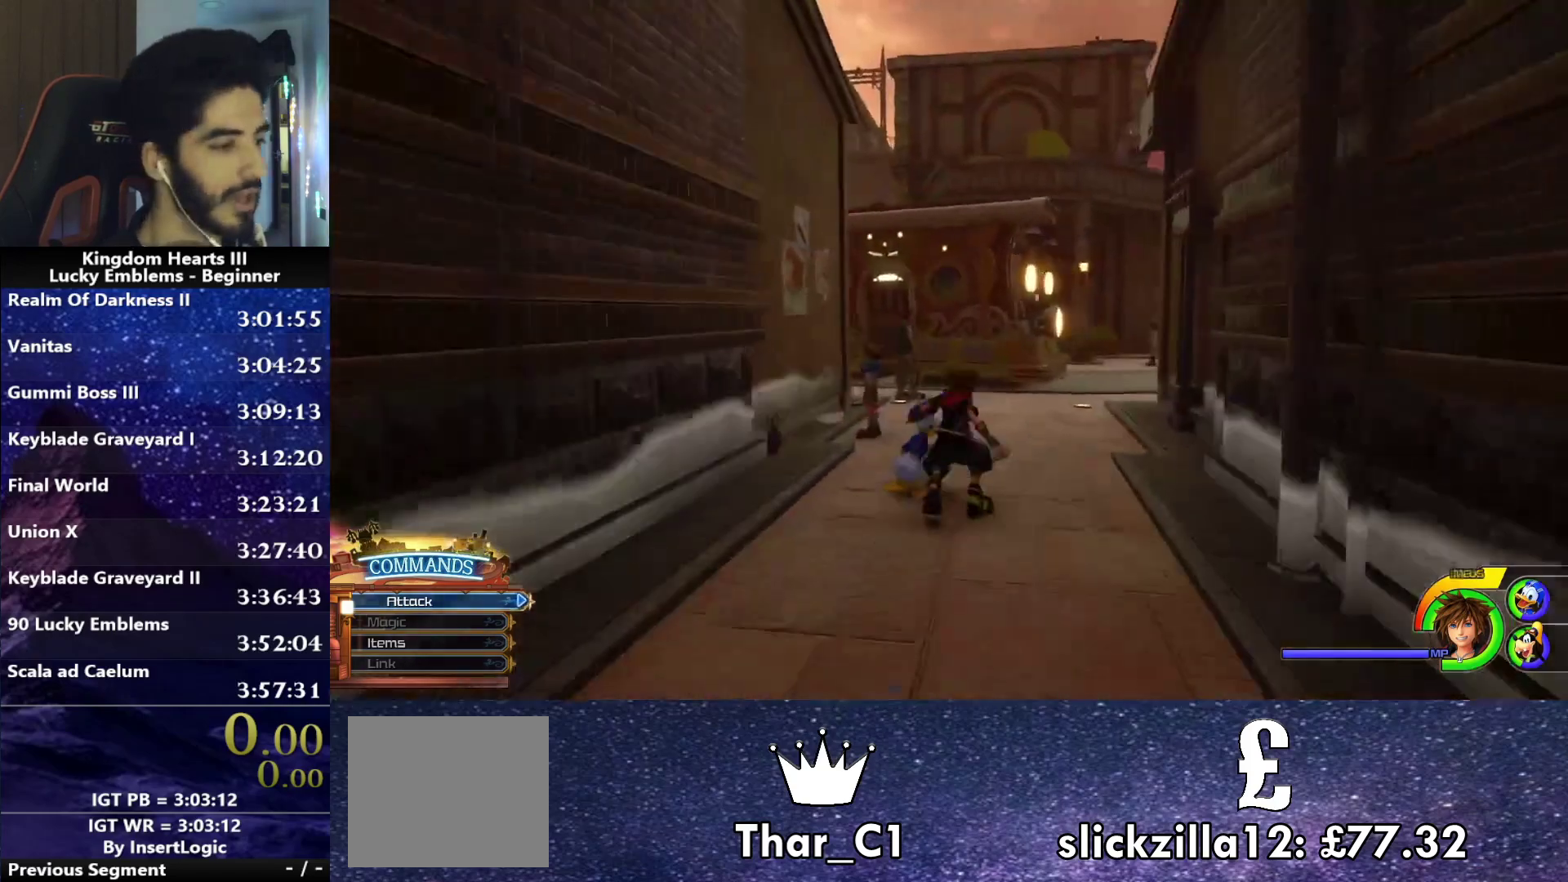
{"buttons": [], "left_stick": "down-left", "right_stick": "center", "events": [[117, "left_stick", "down"], [117, "right_stick", "down-left"], [233, "left_stick", "down-left"], [317, "right_stick", "left"], [500, "right_stick", "center"]]}
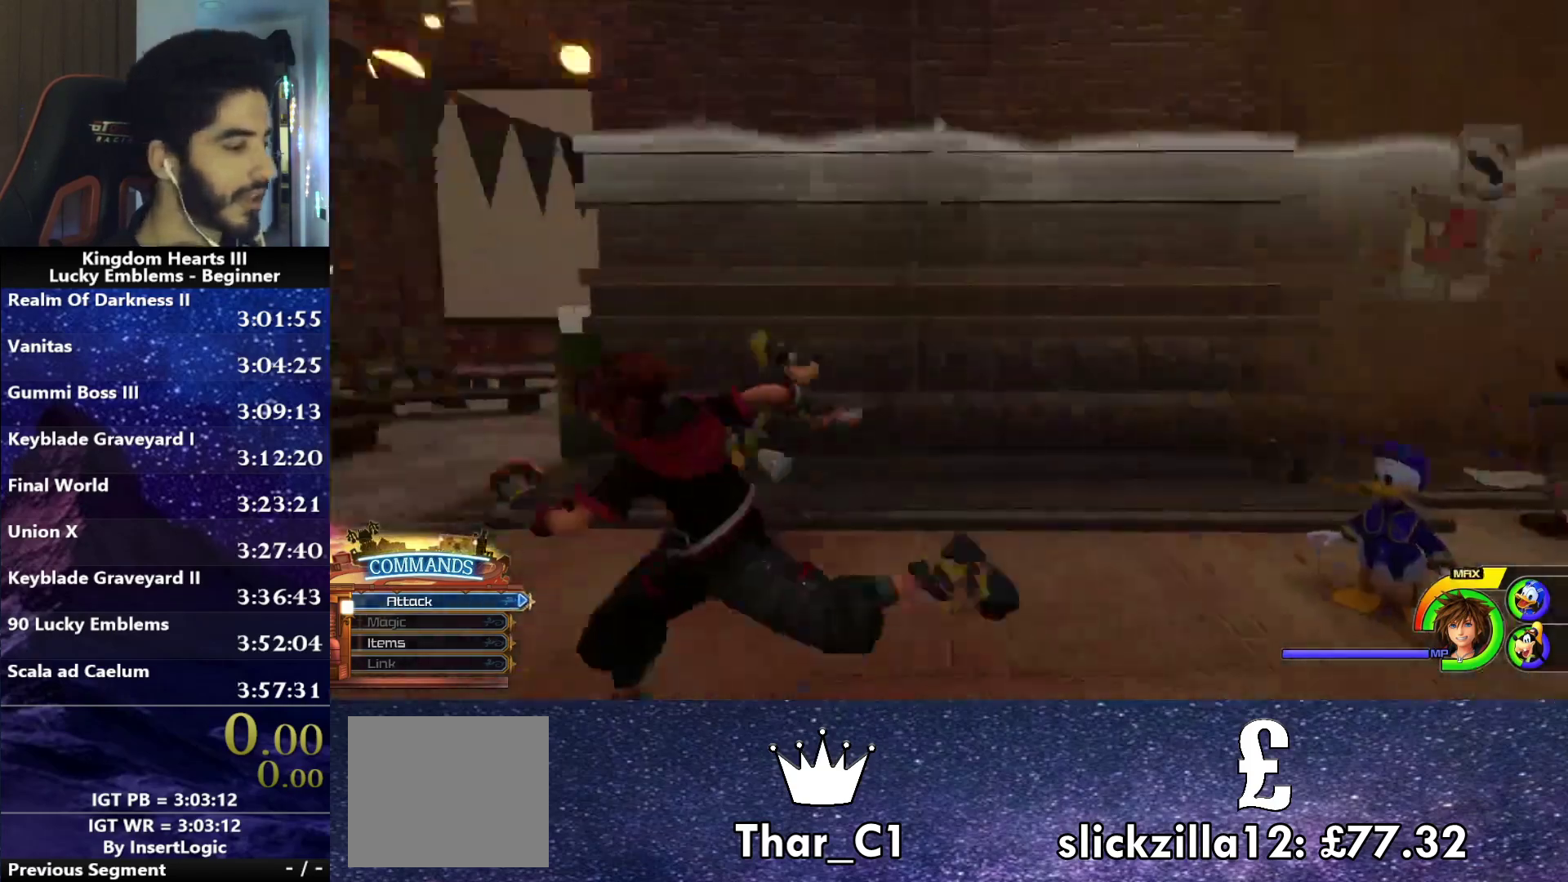
{"buttons": [], "left_stick": "up-left", "right_stick": "center", "events": [[83, "left_stick", "left"], [250, "right_stick", "up-left"], [283, "left_stick", "up-left"], [450, "right_stick", "center"]]}
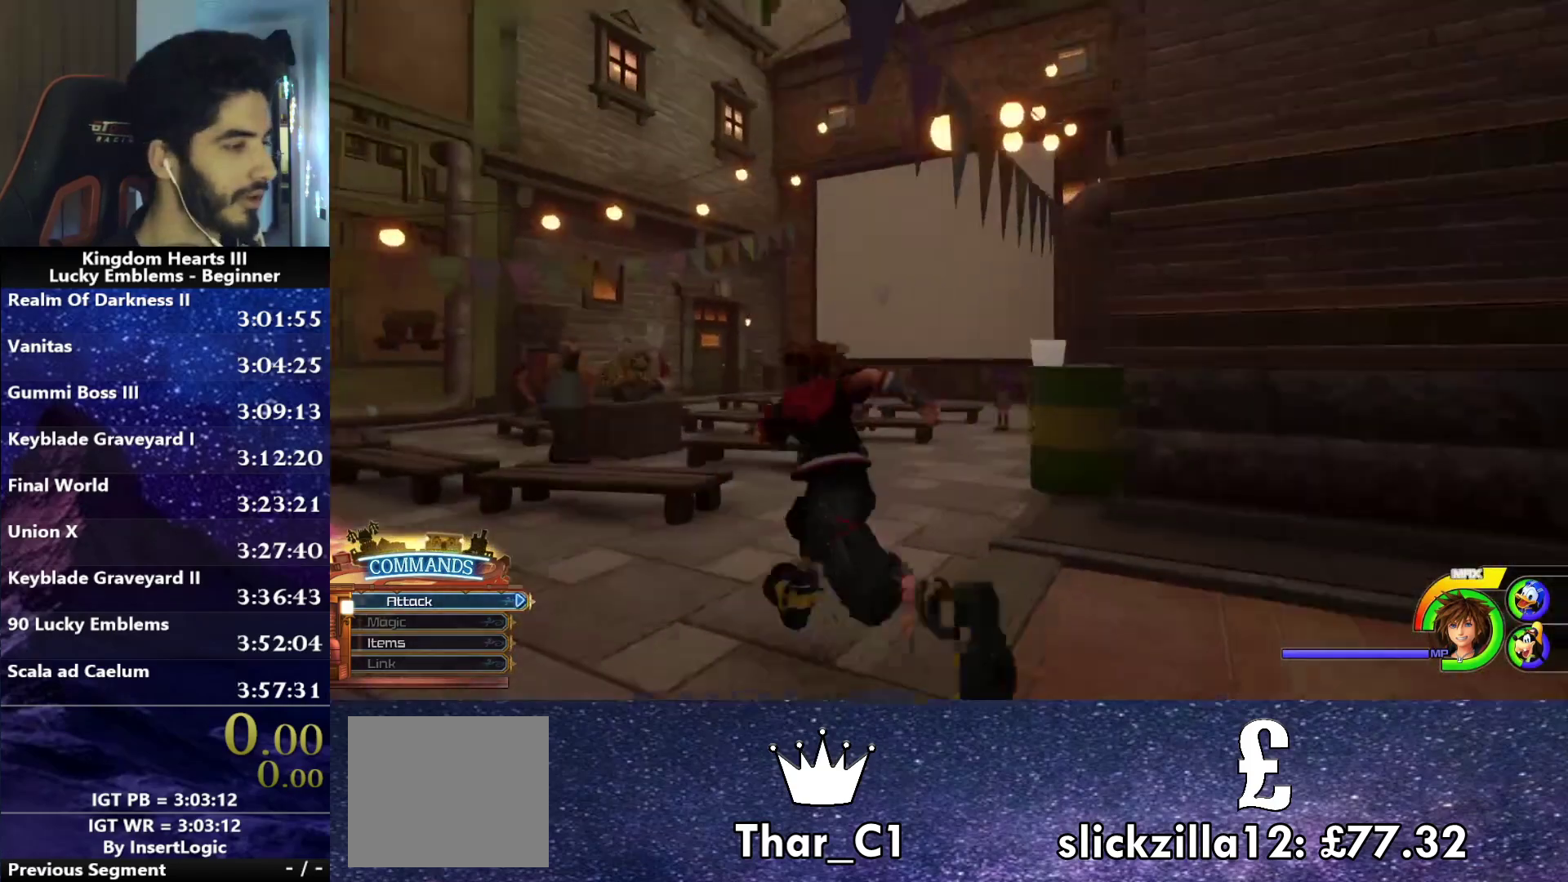
{"buttons": ["R2"], "left_stick": "up-left", "right_stick": "up-left", "events": [[117, "TOUCHPAD", "down"], [167, "TOUCHPAD", "up"], [350, "right_stick", "up-left"], [417, "R2", "down"]]}
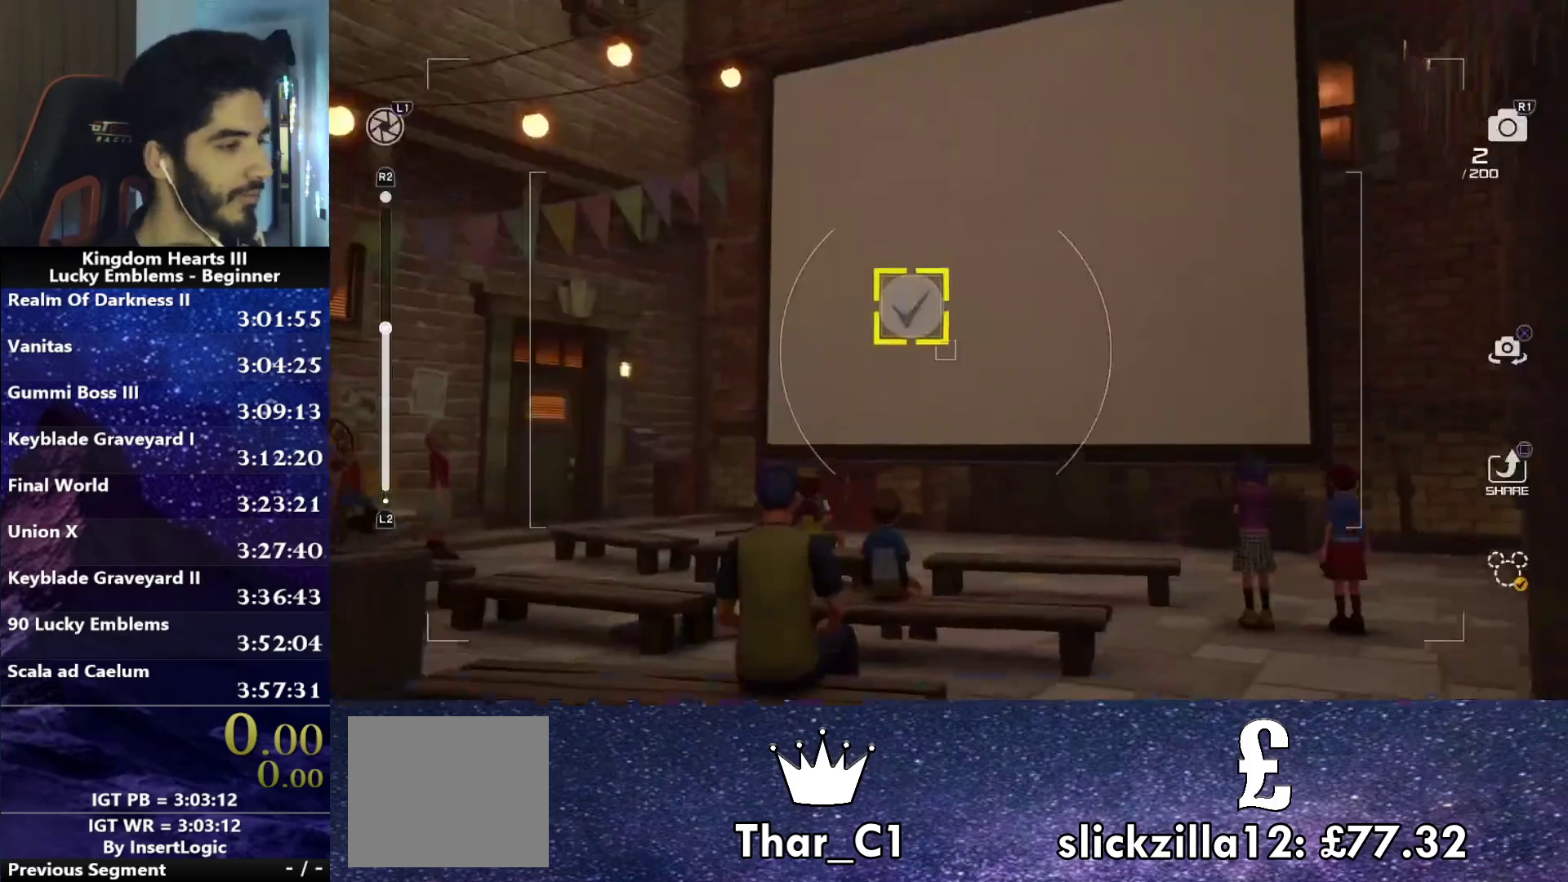
{"buttons": ["R2"], "left_stick": "up-left", "right_stick": "center", "events": [[150, "right_stick", "center"]]}
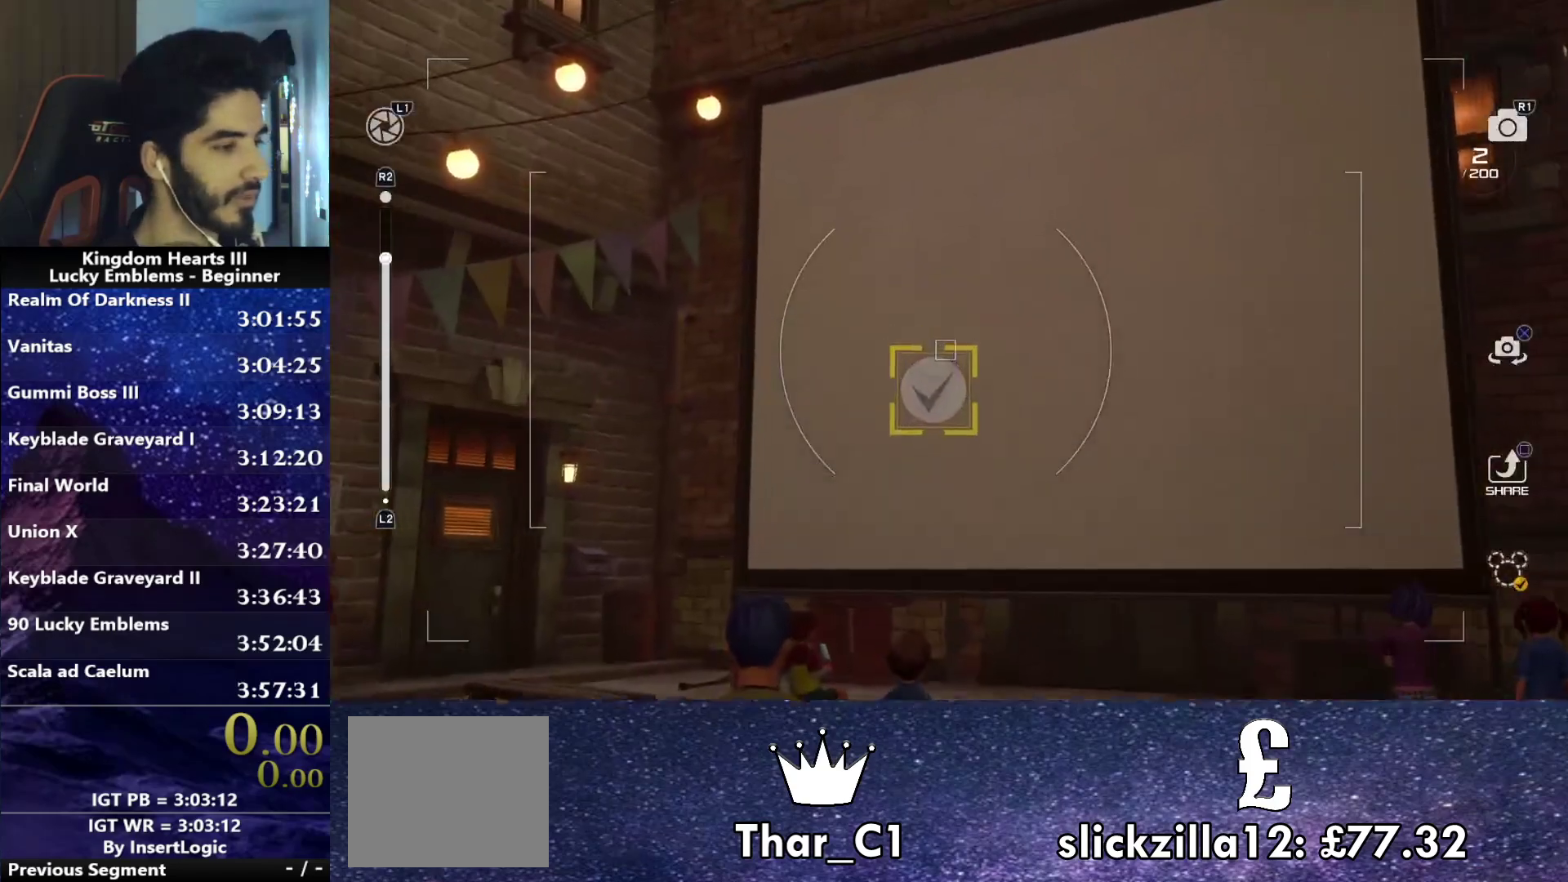
{"buttons": [], "left_stick": "center", "right_stick": "center", "events": [[50, "left_stick", "center"], [67, "right_stick", "down"], [150, "R2", "up"], [150, "right_stick", "center"]]}